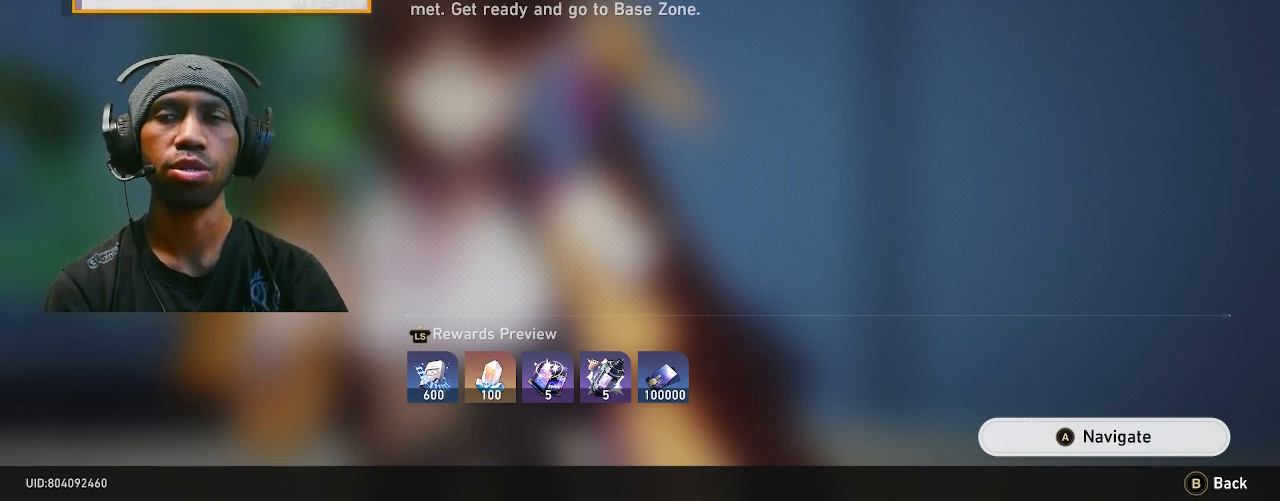
Gameplay with a controller (PlayStation layout); each line is a JSON object with the inputs held at the frame after it. "events" lists button and stick changes between this image and that frame as [ms after this image, input, new state], when the widget could be followed in between. Not read: DPAD_LEFT L3.
{"buttons": ["R2"], "left_stick": "center", "right_stick": "center", "events": []}
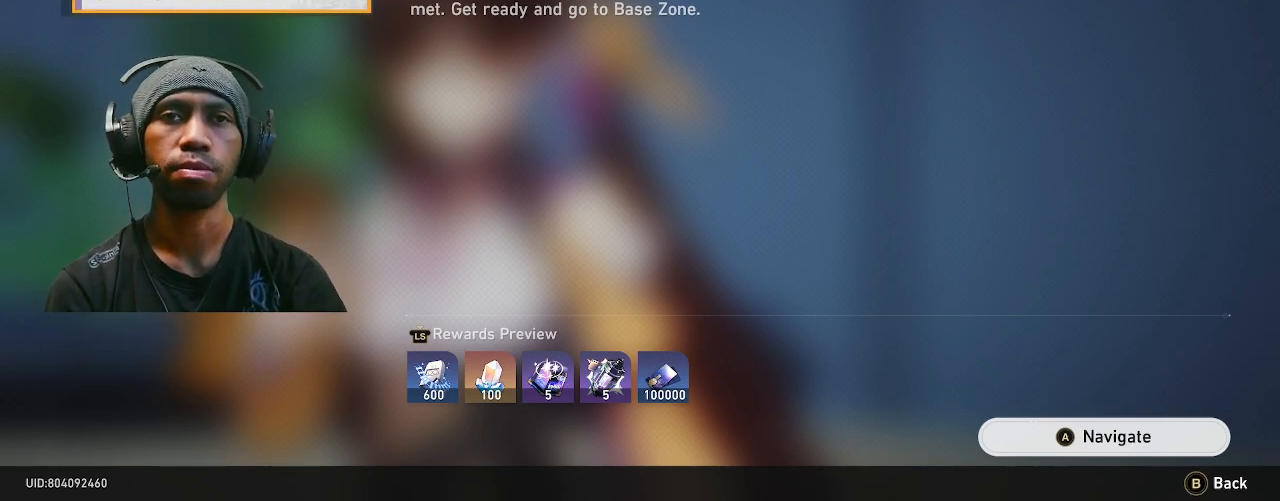
{"buttons": ["R2"], "left_stick": "center", "right_stick": "center", "events": []}
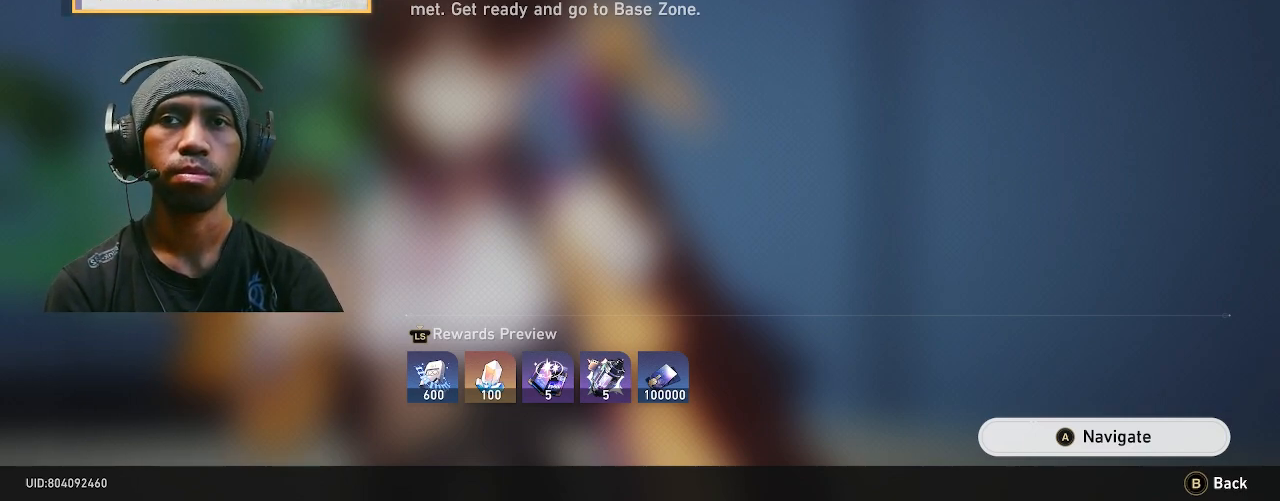
{"buttons": ["R2"], "left_stick": "center", "right_stick": "center", "events": []}
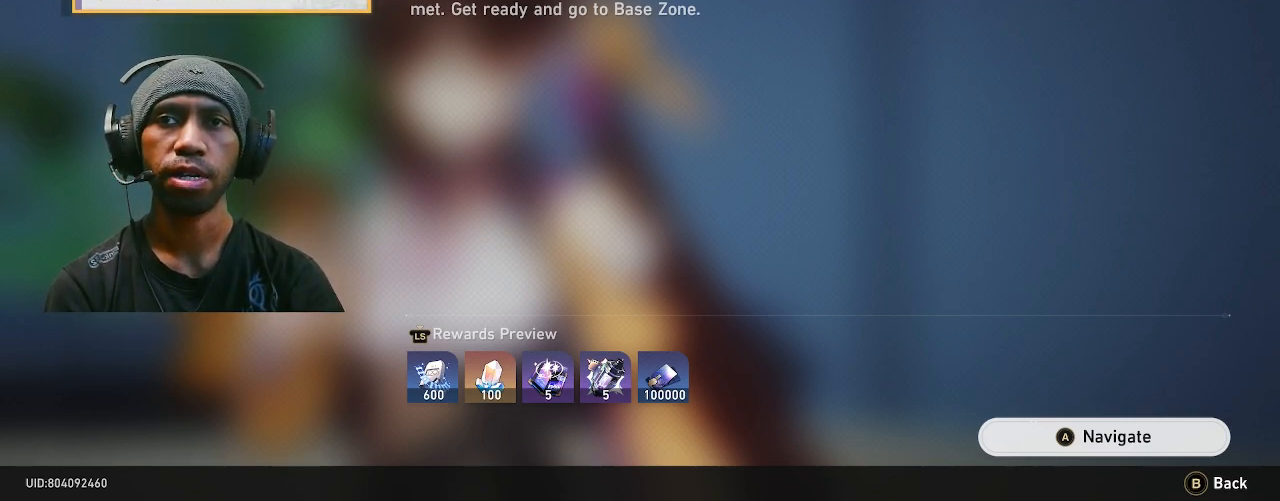
{"buttons": ["R2"], "left_stick": "center", "right_stick": "center", "events": []}
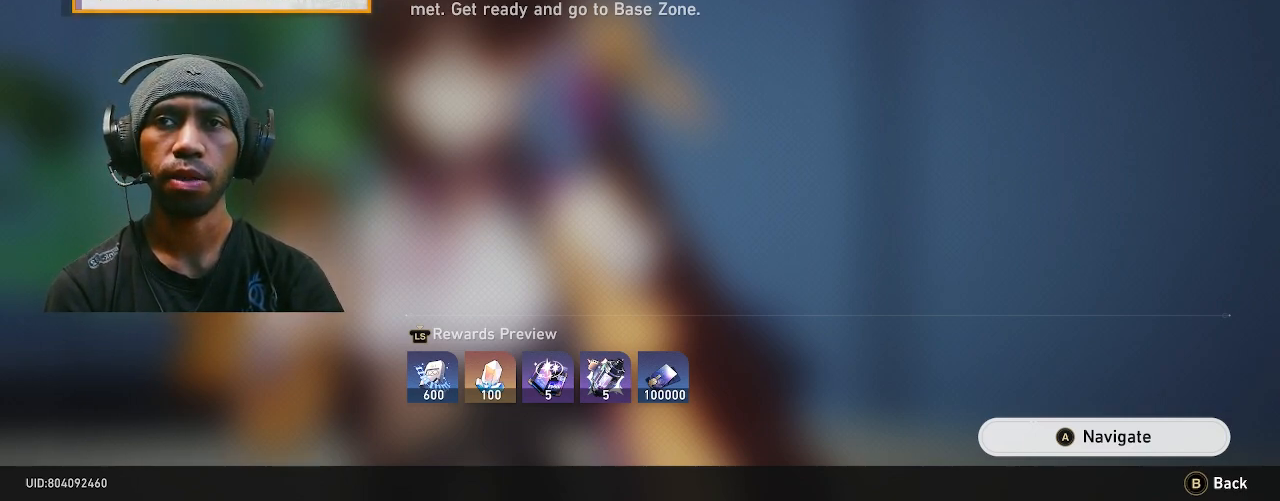
{"buttons": ["R2"], "left_stick": "center", "right_stick": "center", "events": []}
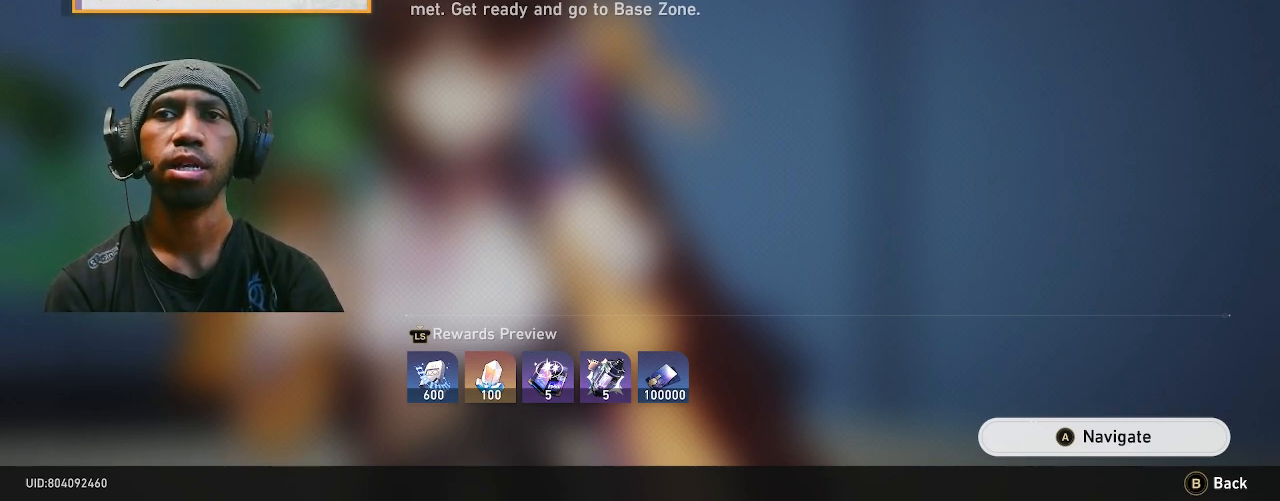
{"buttons": ["R2"], "left_stick": "center", "right_stick": "center", "events": []}
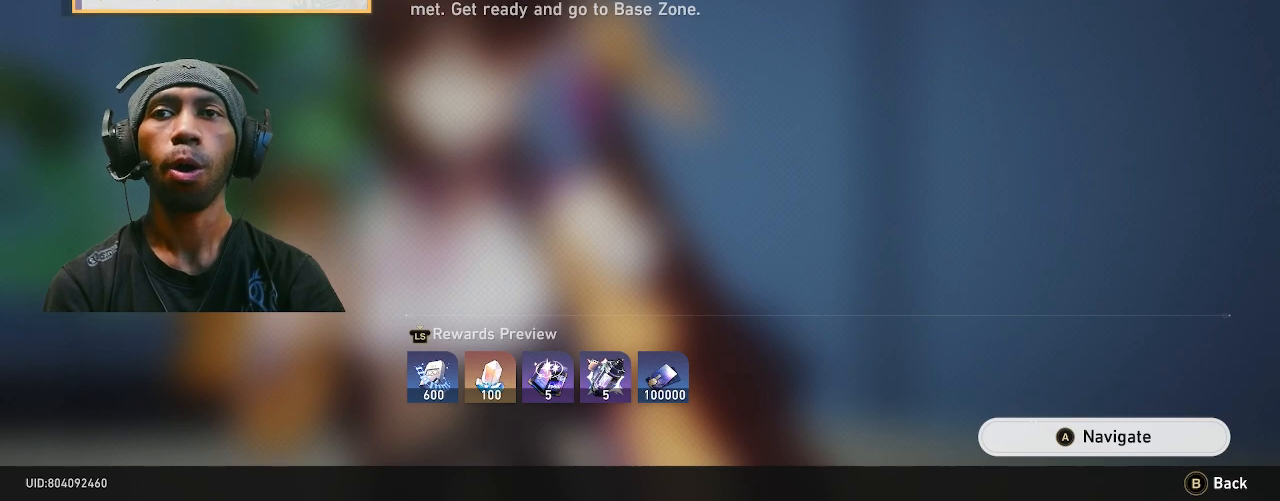
{"buttons": ["R2"], "left_stick": "center", "right_stick": "center", "events": []}
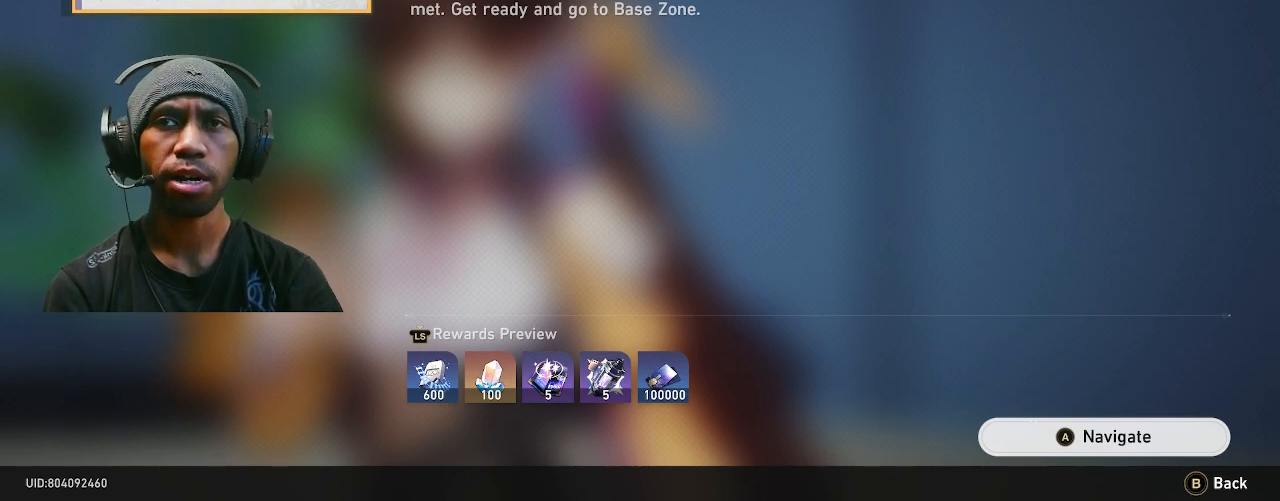
{"buttons": ["R2"], "left_stick": "center", "right_stick": "center", "events": []}
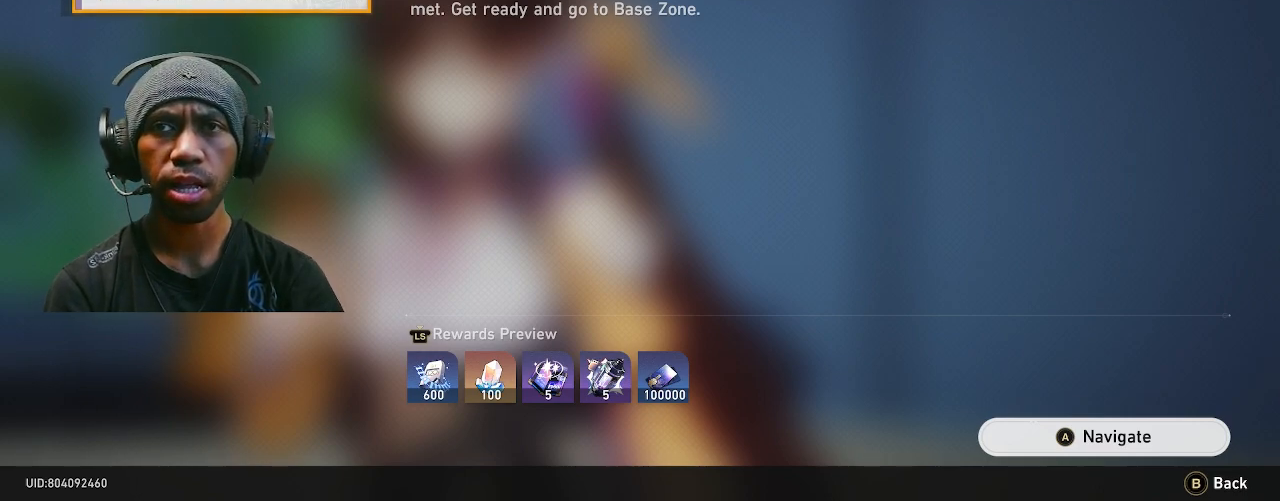
{"buttons": ["R2"], "left_stick": "center", "right_stick": "center", "events": []}
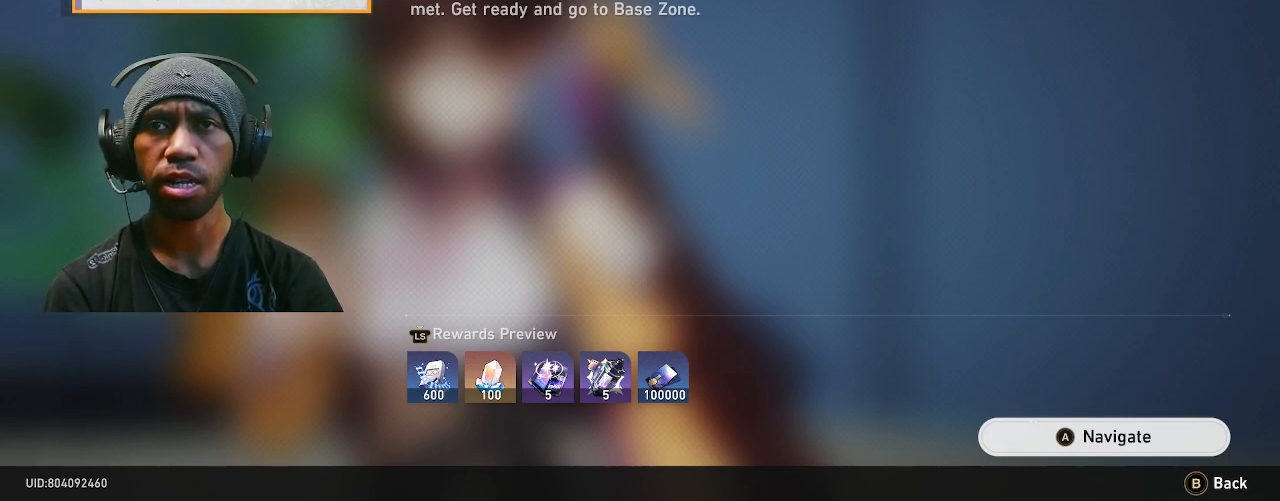
{"buttons": ["R2"], "left_stick": "center", "right_stick": "center", "events": []}
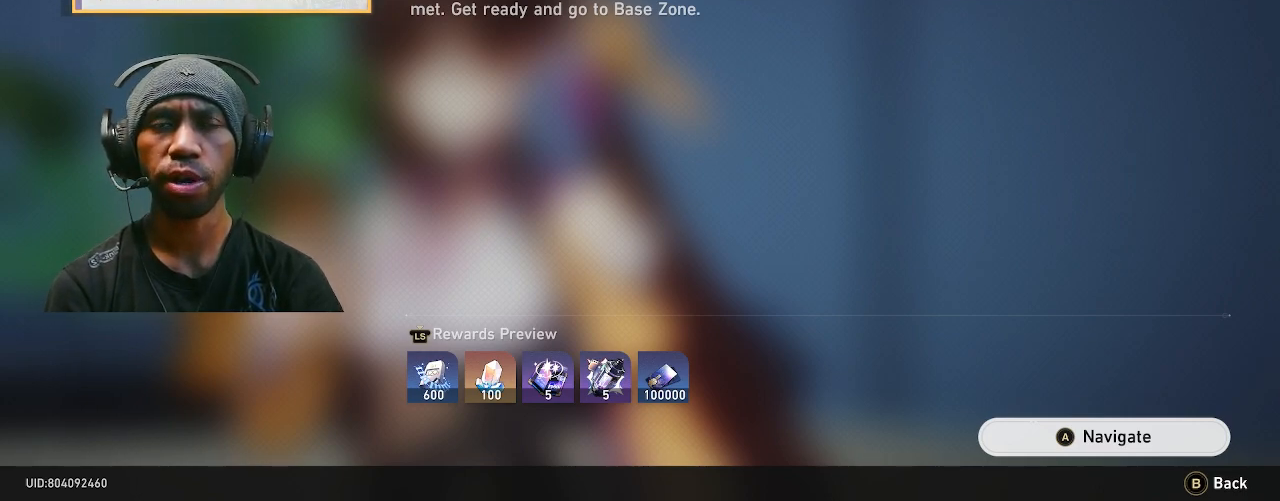
{"buttons": ["R2"], "left_stick": "center", "right_stick": "center", "events": []}
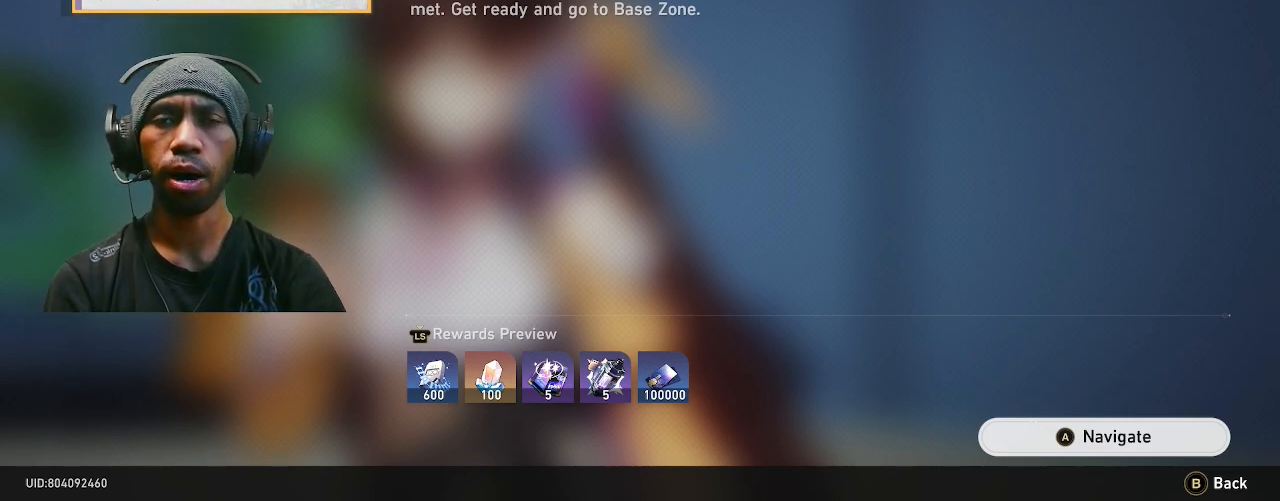
{"buttons": ["R2"], "left_stick": "center", "right_stick": "center", "events": []}
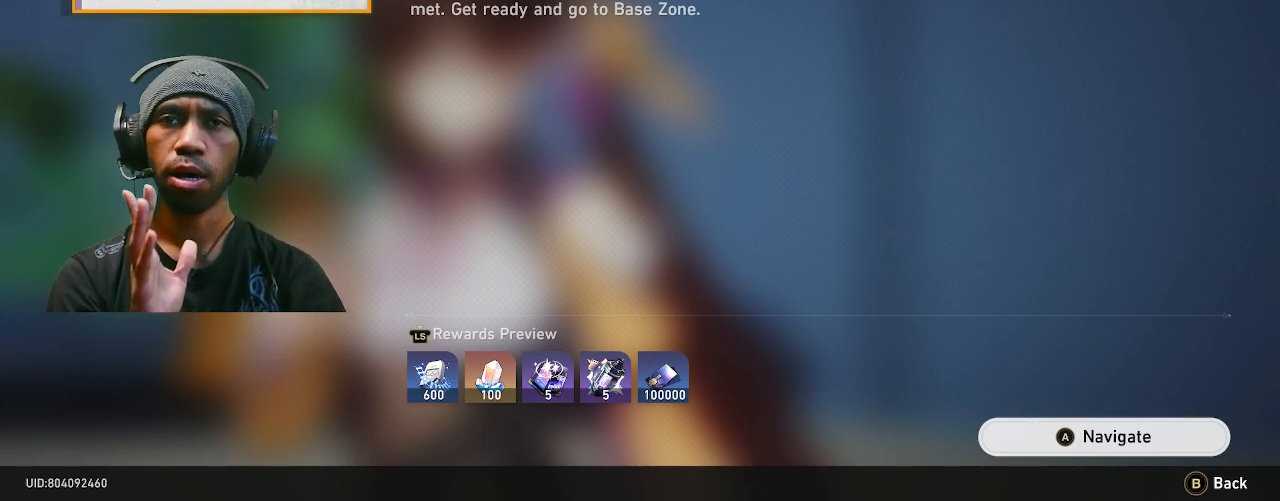
{"buttons": ["R2"], "left_stick": "center", "right_stick": "center", "events": []}
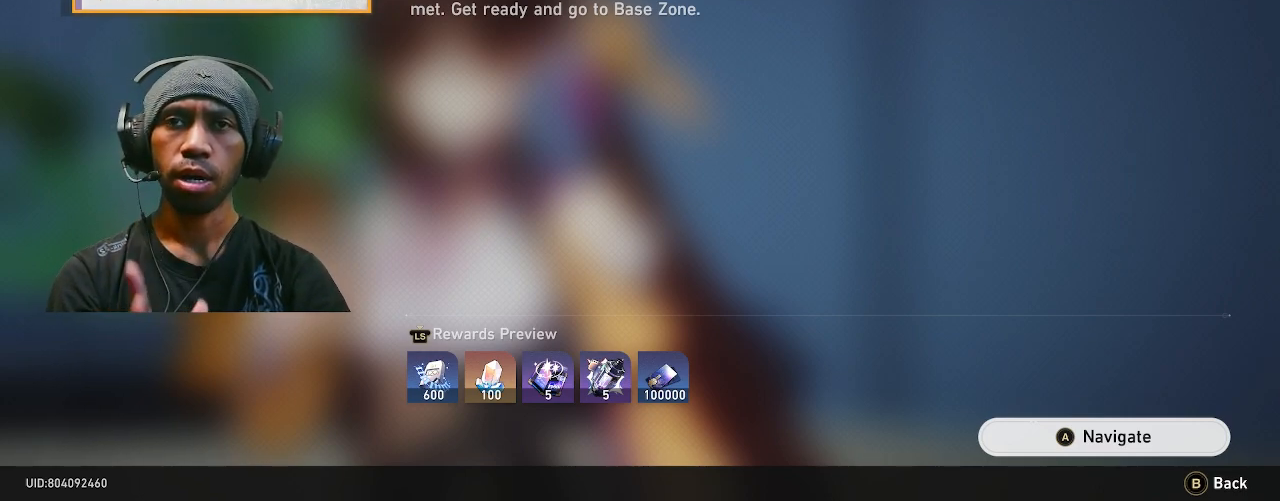
{"buttons": ["R2"], "left_stick": "center", "right_stick": "center", "events": []}
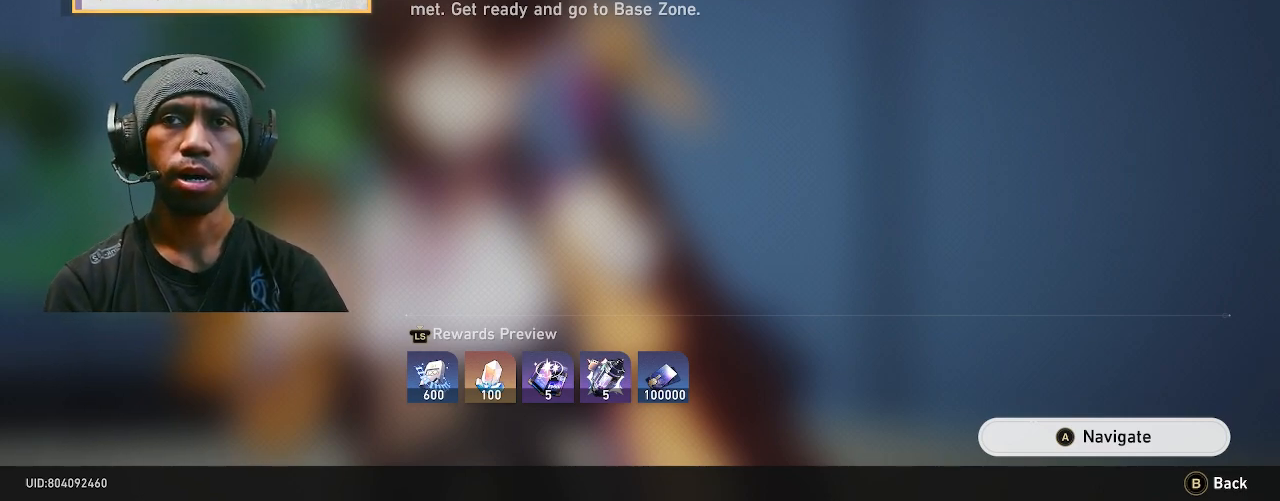
{"buttons": ["R2"], "left_stick": "center", "right_stick": "center", "events": []}
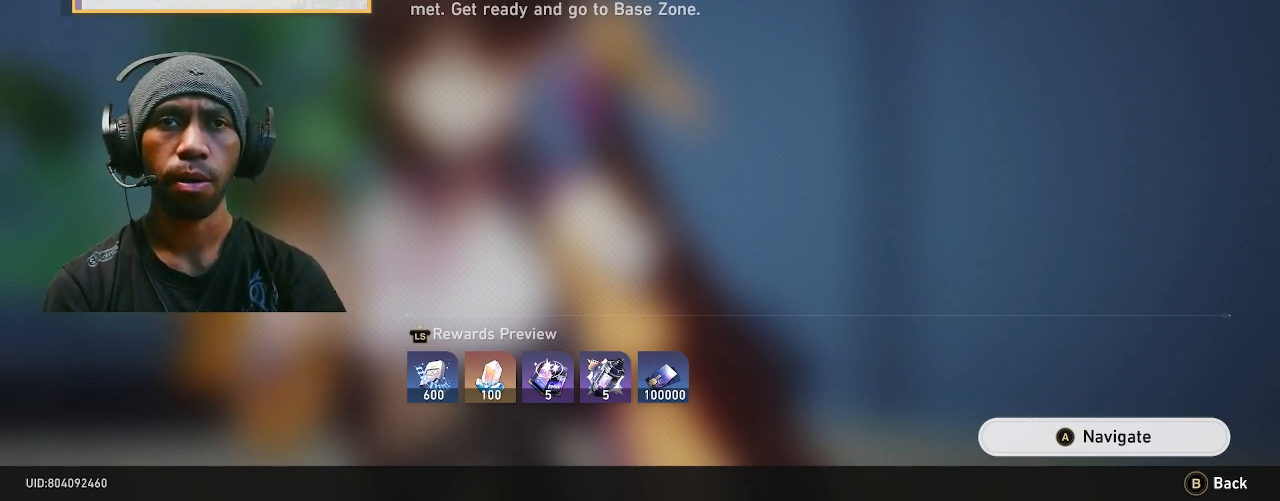
{"buttons": ["R2"], "left_stick": "center", "right_stick": "center", "events": []}
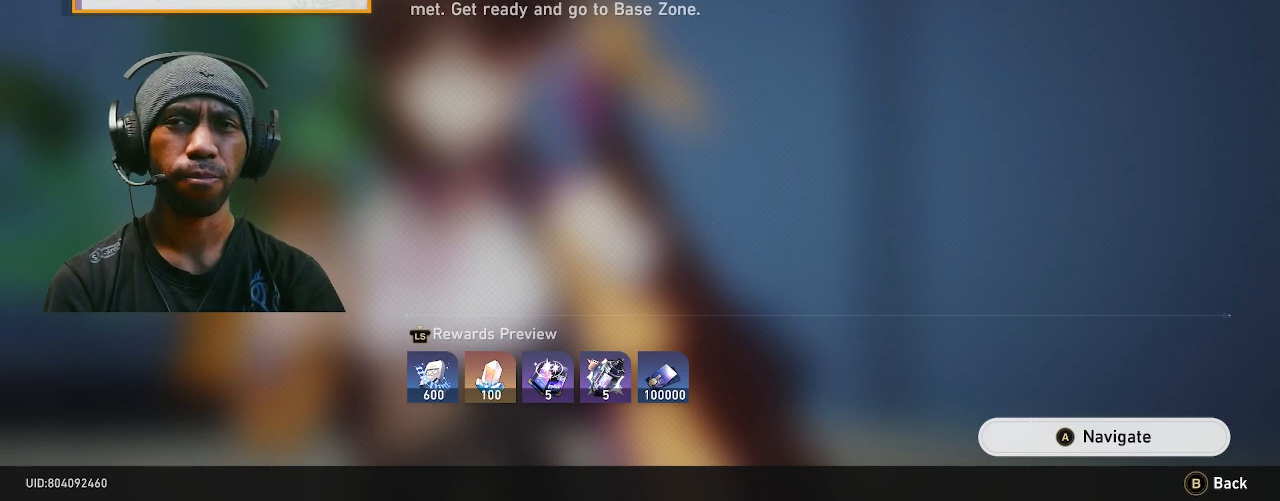
{"buttons": ["R2"], "left_stick": "center", "right_stick": "center", "events": []}
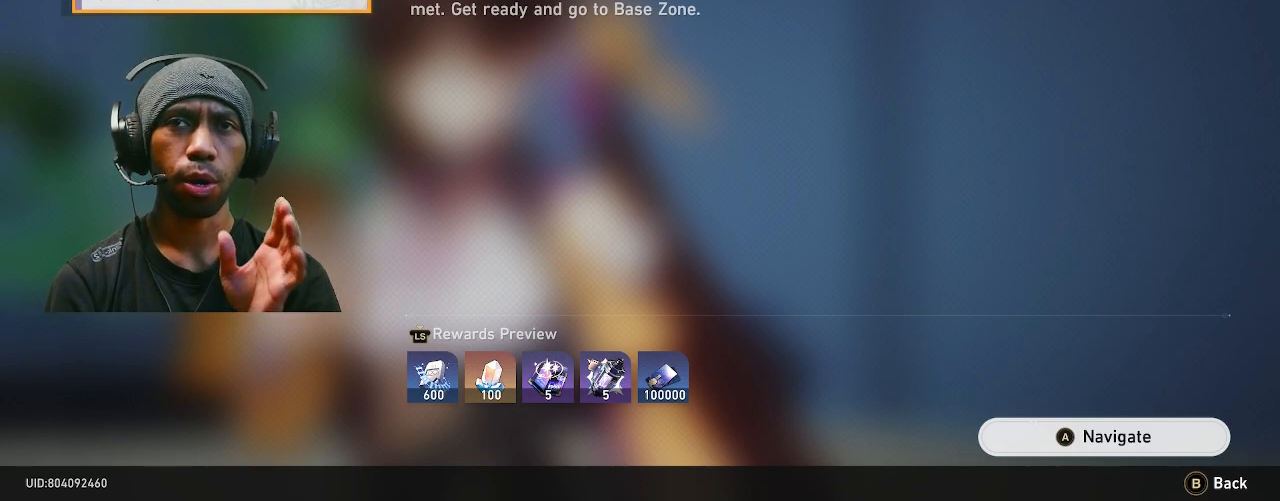
{"buttons": ["R2"], "left_stick": "center", "right_stick": "center", "events": []}
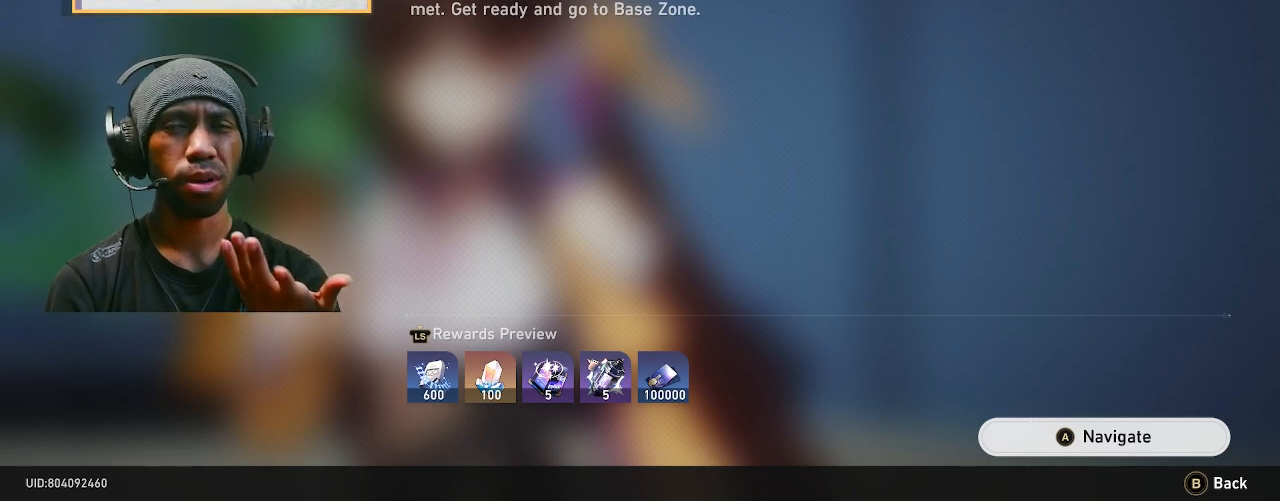
{"buttons": ["R2"], "left_stick": "center", "right_stick": "center", "events": []}
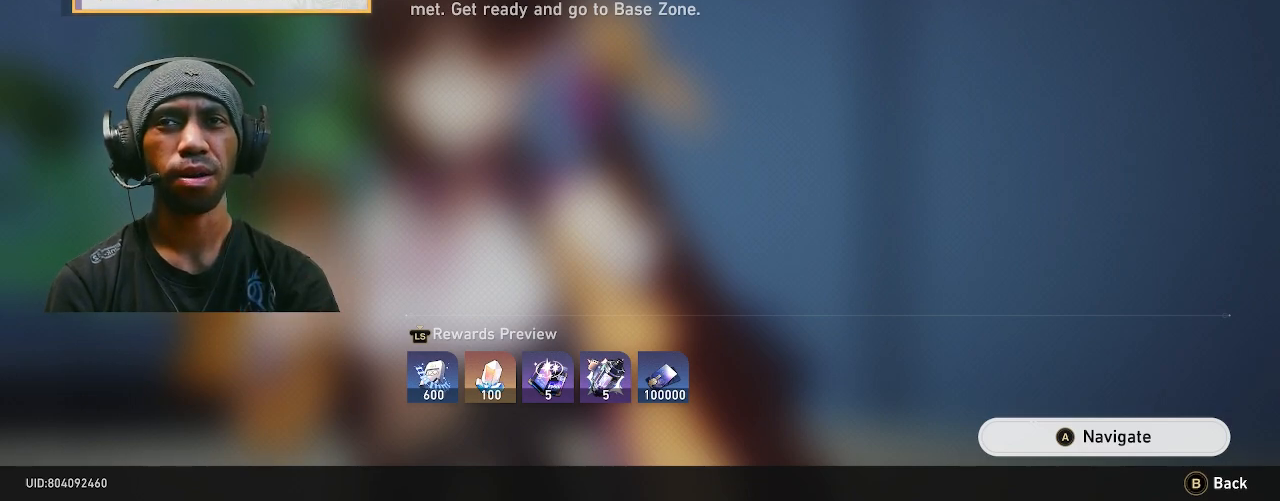
{"buttons": ["R2"], "left_stick": "center", "right_stick": "center", "events": []}
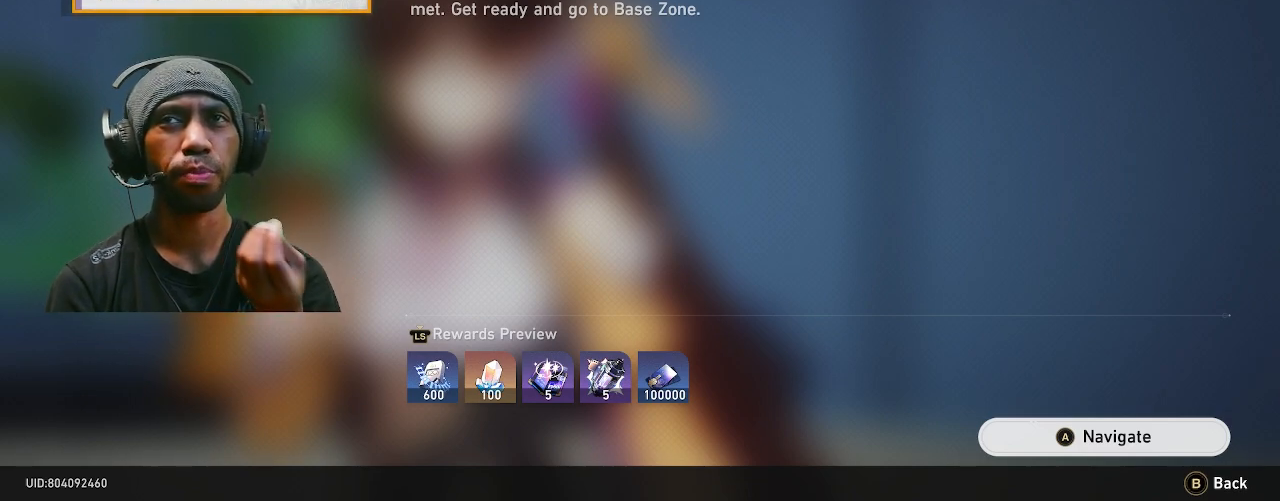
{"buttons": ["R2"], "left_stick": "center", "right_stick": "center", "events": []}
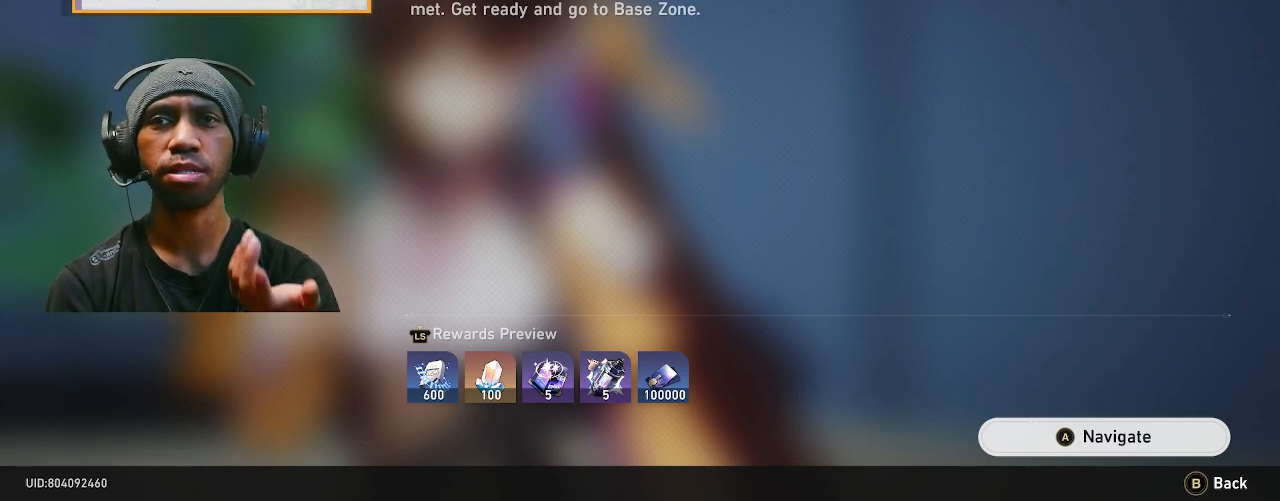
{"buttons": ["R2"], "left_stick": "center", "right_stick": "center", "events": []}
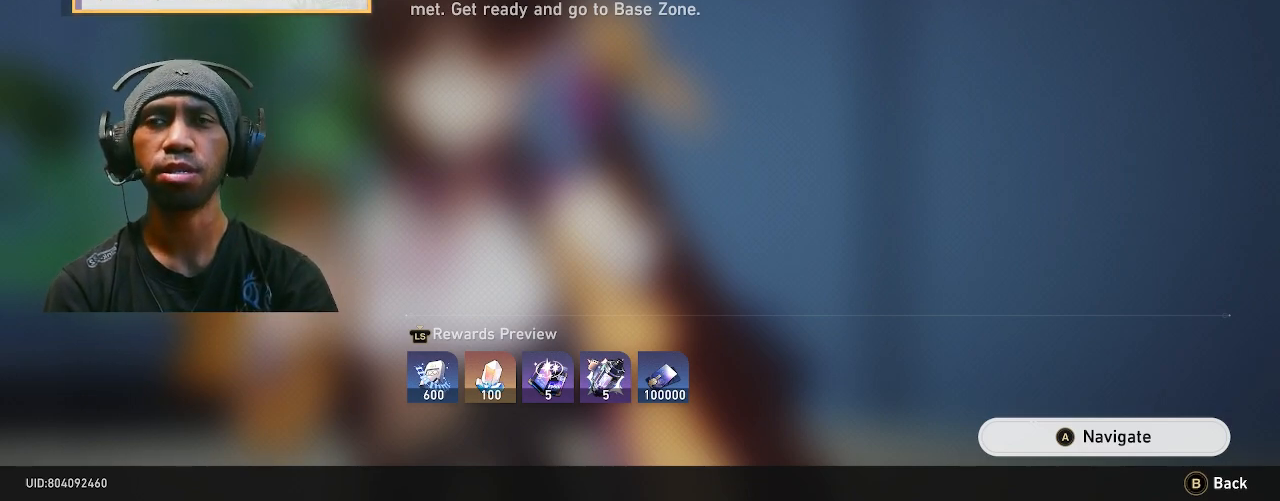
{"buttons": ["R2"], "left_stick": "center", "right_stick": "center", "events": []}
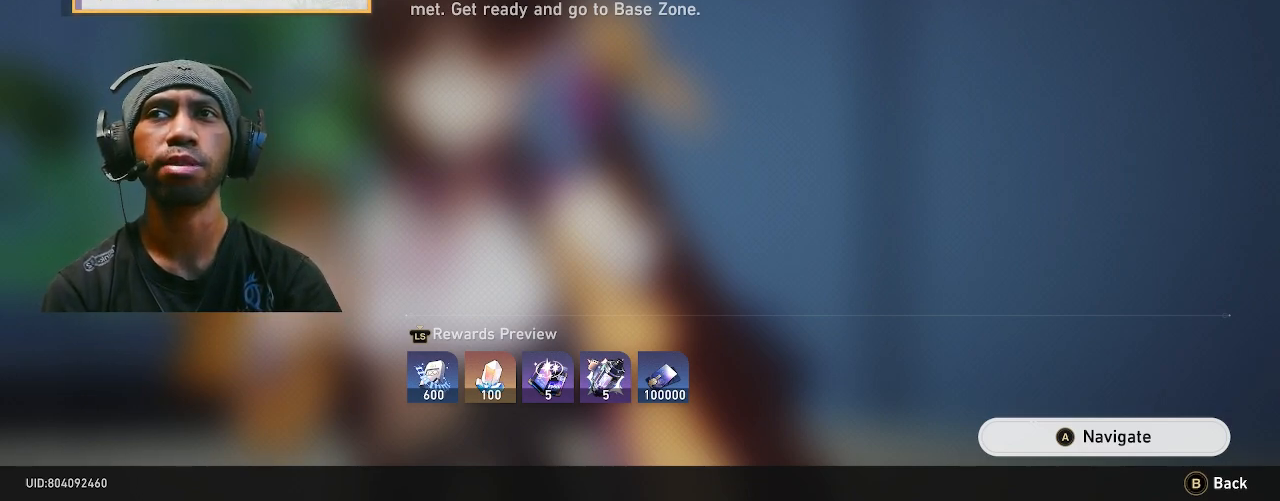
{"buttons": ["R2"], "left_stick": "center", "right_stick": "center", "events": []}
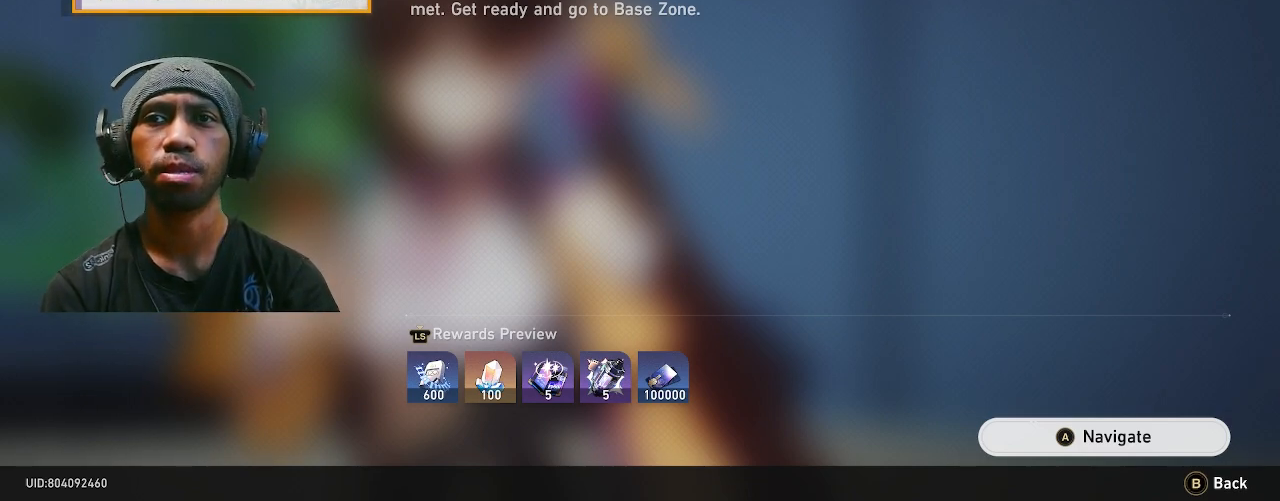
{"buttons": ["R2"], "left_stick": "center", "right_stick": "center", "events": []}
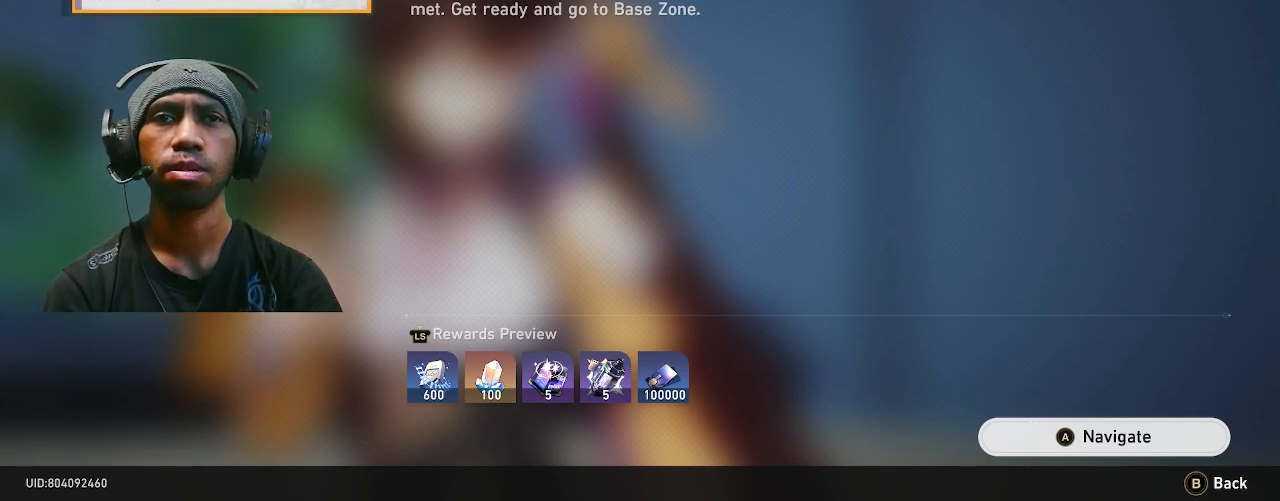
{"buttons": ["R2"], "left_stick": "center", "right_stick": "center", "events": []}
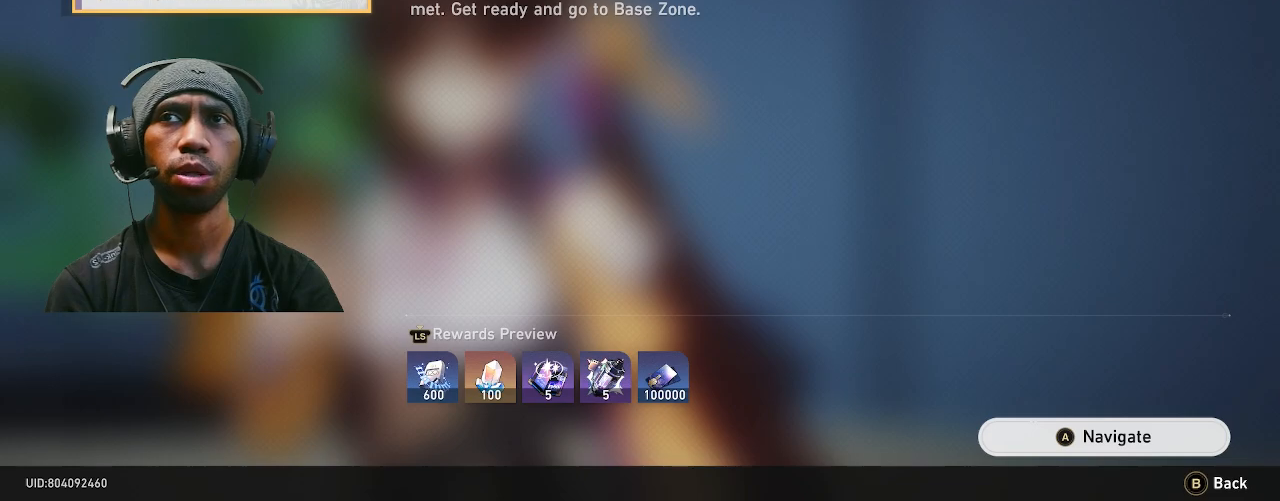
{"buttons": ["R2"], "left_stick": "center", "right_stick": "center", "events": [[183, "CROSS", "down"], [333, "CROSS", "up"]]}
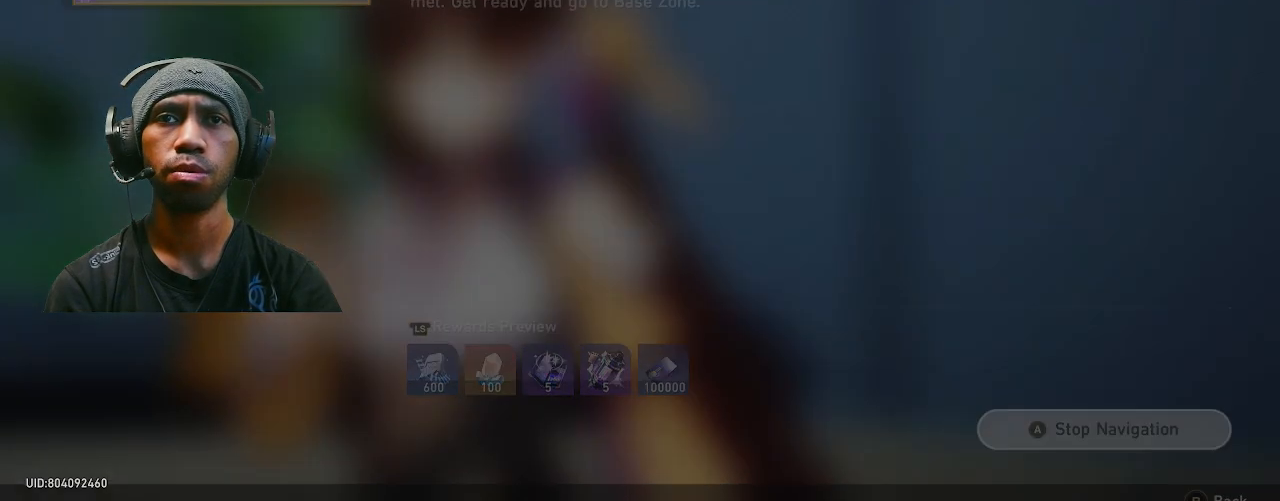
{"buttons": ["R2"], "left_stick": "center", "right_stick": "center", "events": []}